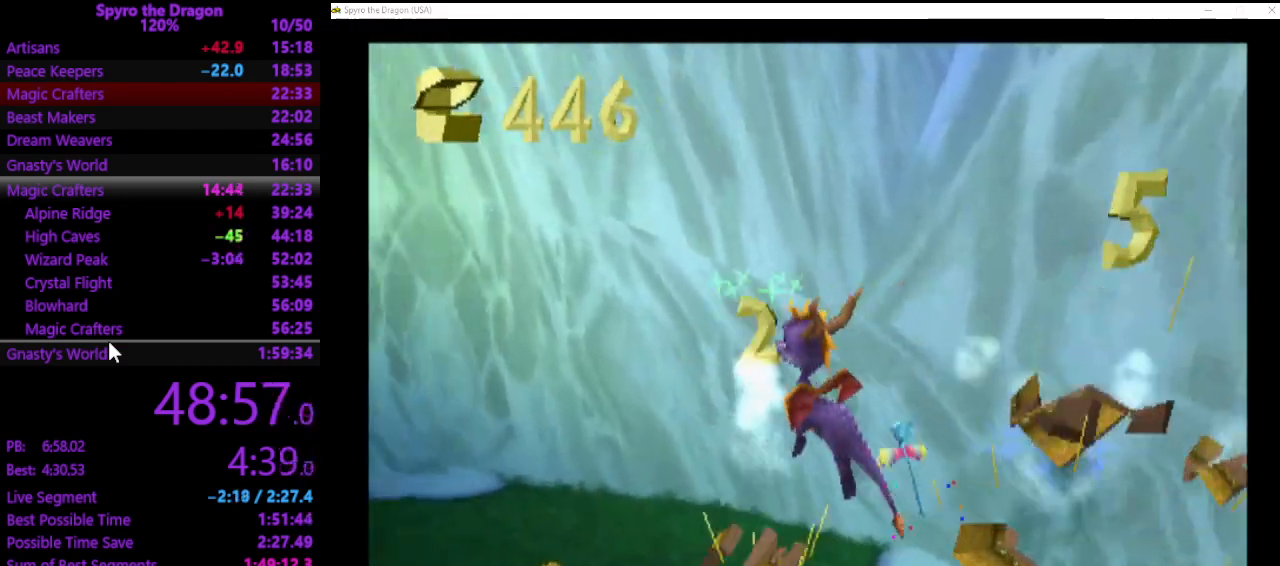
Gameplay with a controller (PlayStation layout); each line is a JSON object with the inputs held at the frame after it. "events" lists button and stick changes between this image and that frame as [ms after this image, input, new state], when the widget could be followed in between. Not read: CROSS right_stick.
{"buttons": [], "left_stick": "left", "events": [[167, "left_stick", "center"], [300, "CIRCLE", "down"], [400, "CIRCLE", "up"], [467, "left_stick", "left"]]}
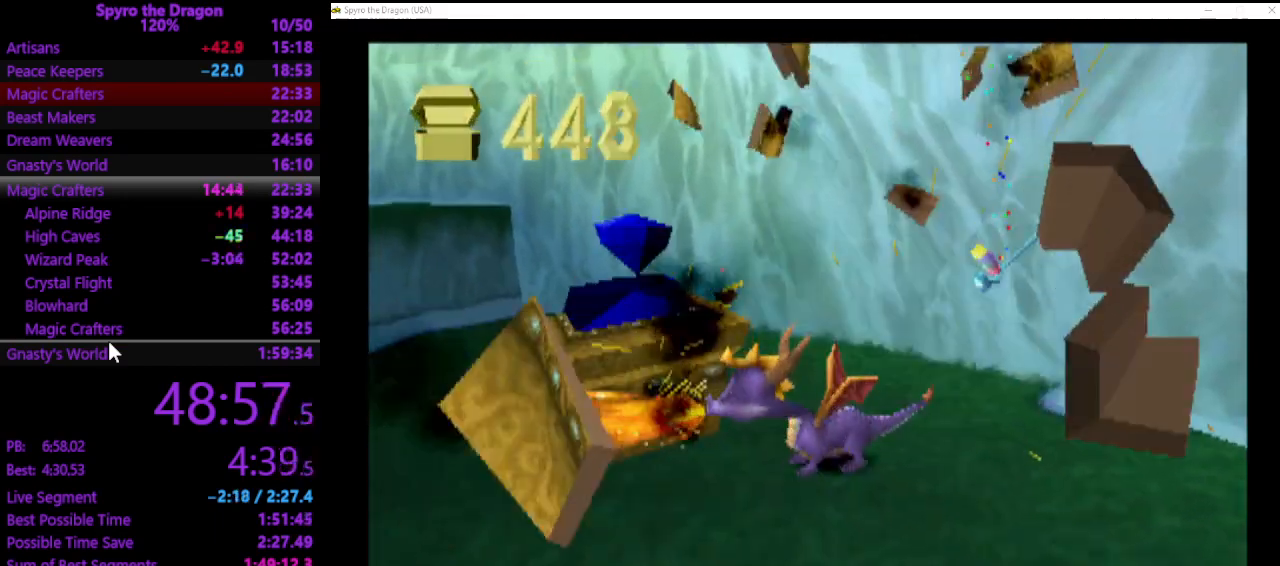
{"buttons": [], "left_stick": "up-left", "events": [[33, "left_stick", "up-left"]]}
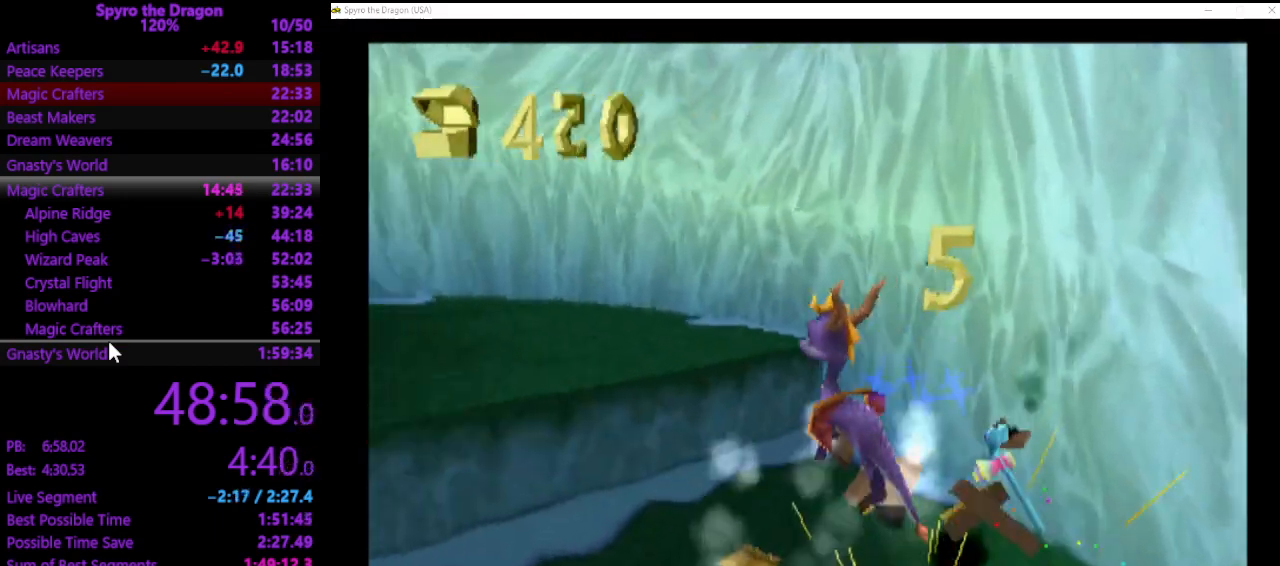
{"buttons": ["SQUARE"], "left_stick": "up-left", "events": [[367, "SQUARE", "down"]]}
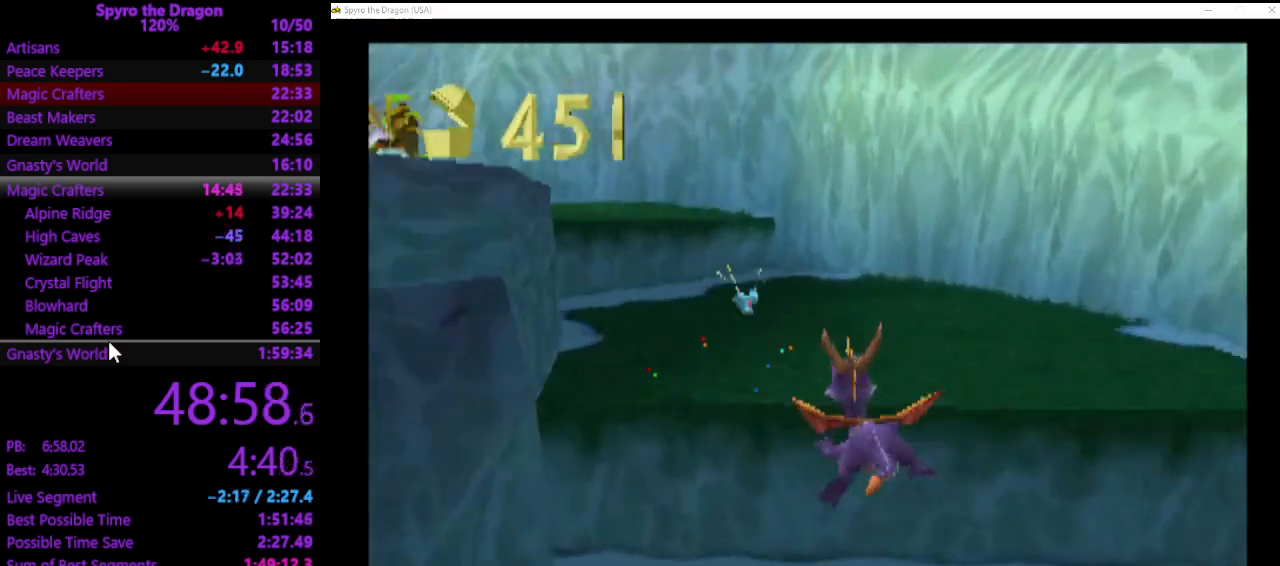
{"buttons": [], "left_stick": "up-left", "events": [[367, "SQUARE", "up"]]}
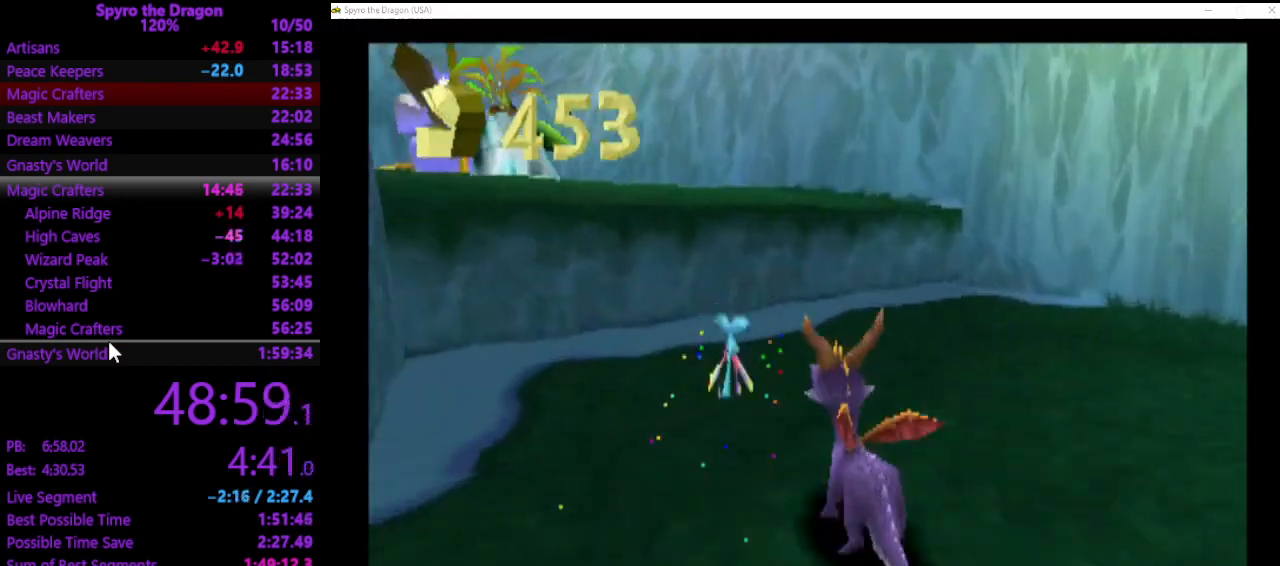
{"buttons": [], "left_stick": "up", "events": [[33, "SQUARE", "down"], [200, "SQUARE", "up"], [233, "left_stick", "up"]]}
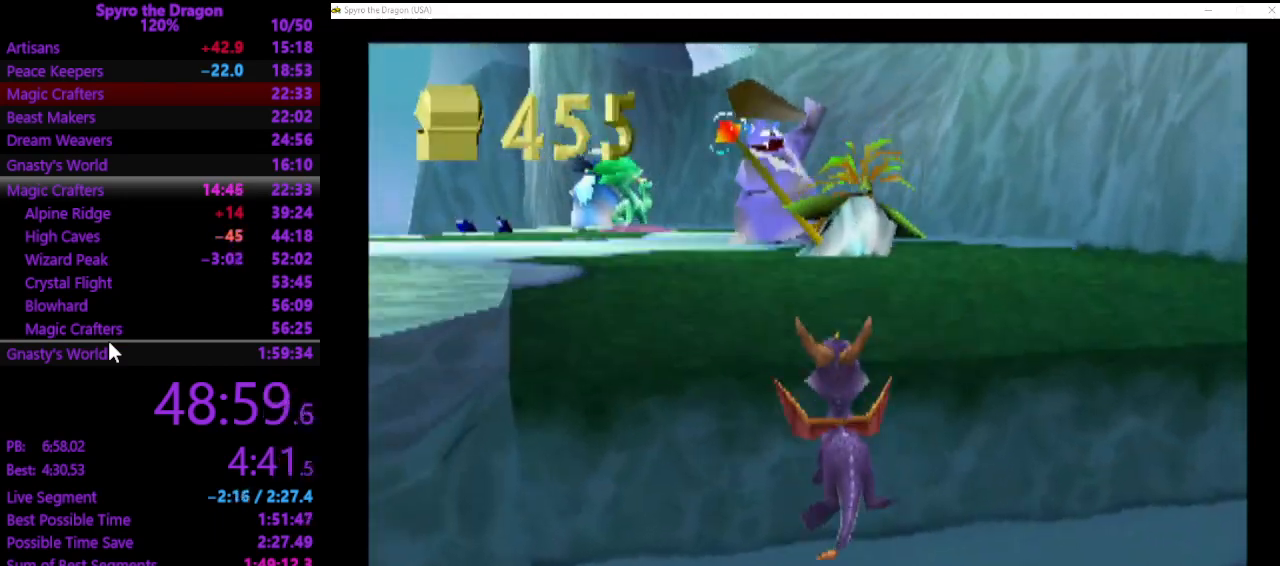
{"buttons": ["SQUARE"], "left_stick": "up-left", "events": [[167, "SQUARE", "down"], [400, "left_stick", "up-left"]]}
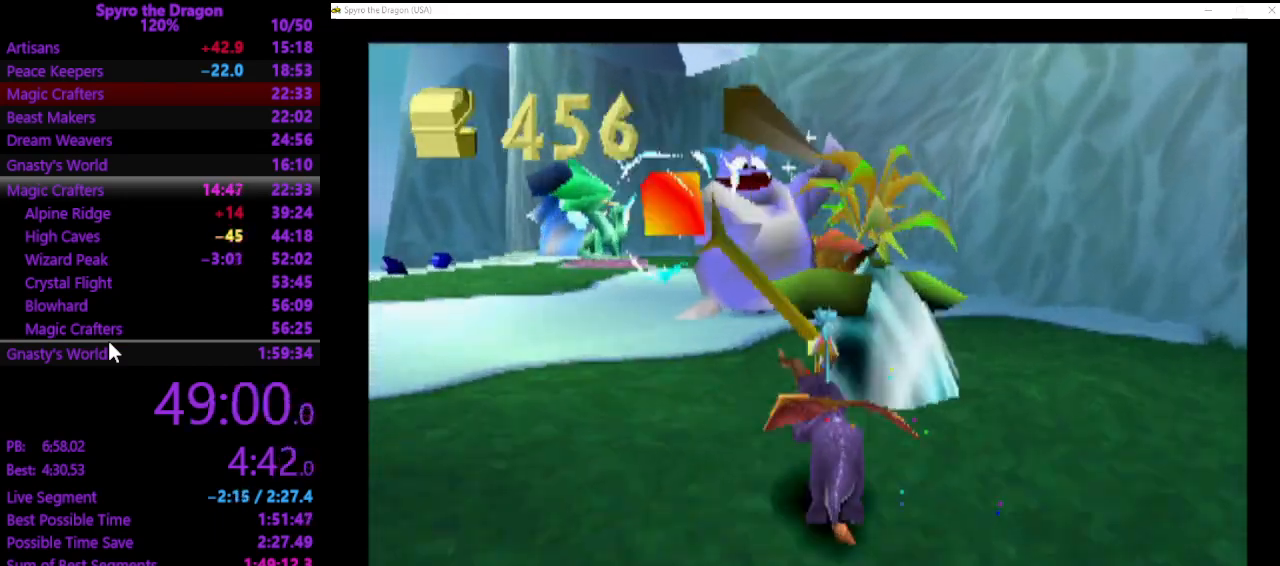
{"buttons": [], "left_stick": "up", "events": [[67, "left_stick", "up"], [167, "SQUARE", "up"], [367, "SQUARE", "down"], [467, "SQUARE", "up"]]}
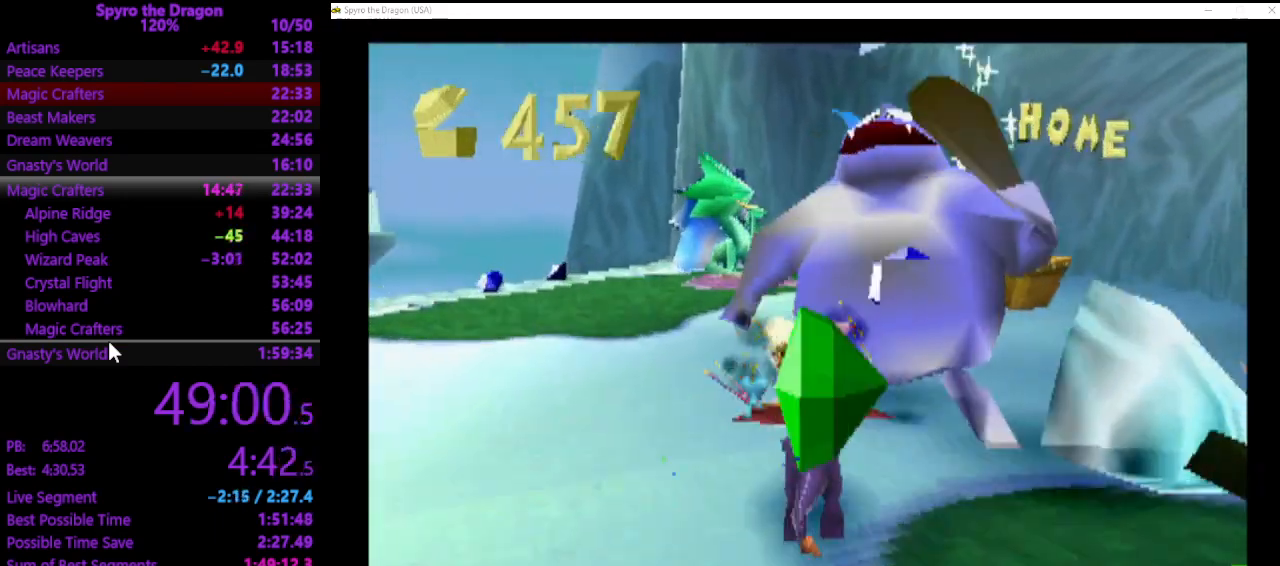
{"buttons": [], "left_stick": "center", "events": [[67, "left_stick", "center"], [333, "left_stick", "up-left"], [500, "left_stick", "center"]]}
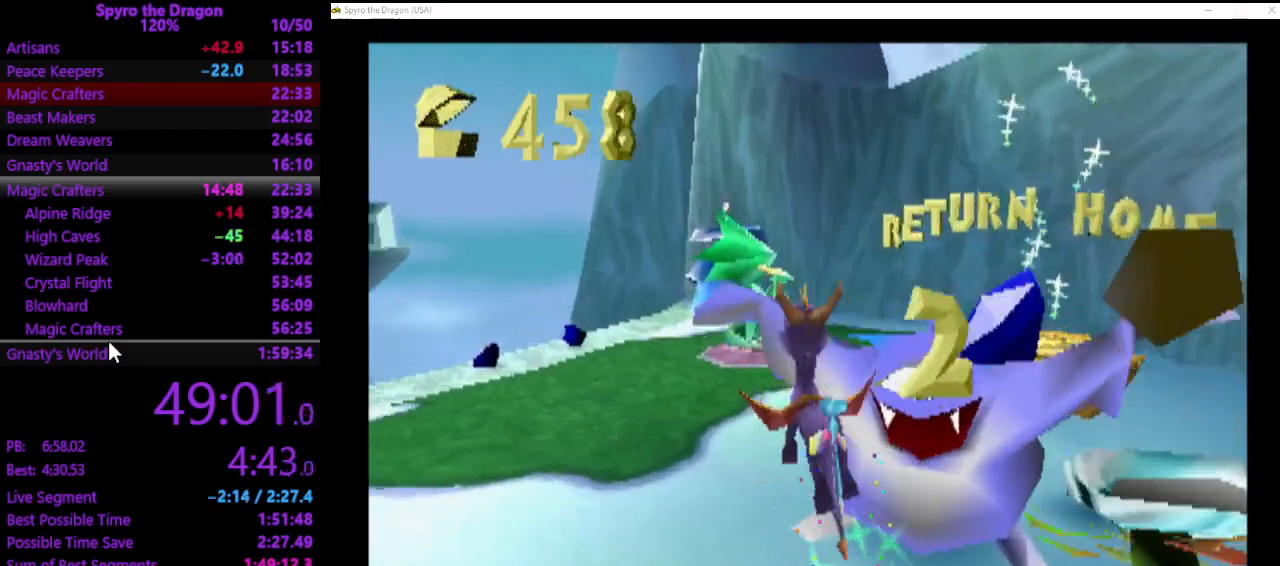
{"buttons": ["SQUARE"], "left_stick": "up-left", "events": [[33, "left_stick", "right"], [233, "left_stick", "up-left"], [500, "SQUARE", "down"]]}
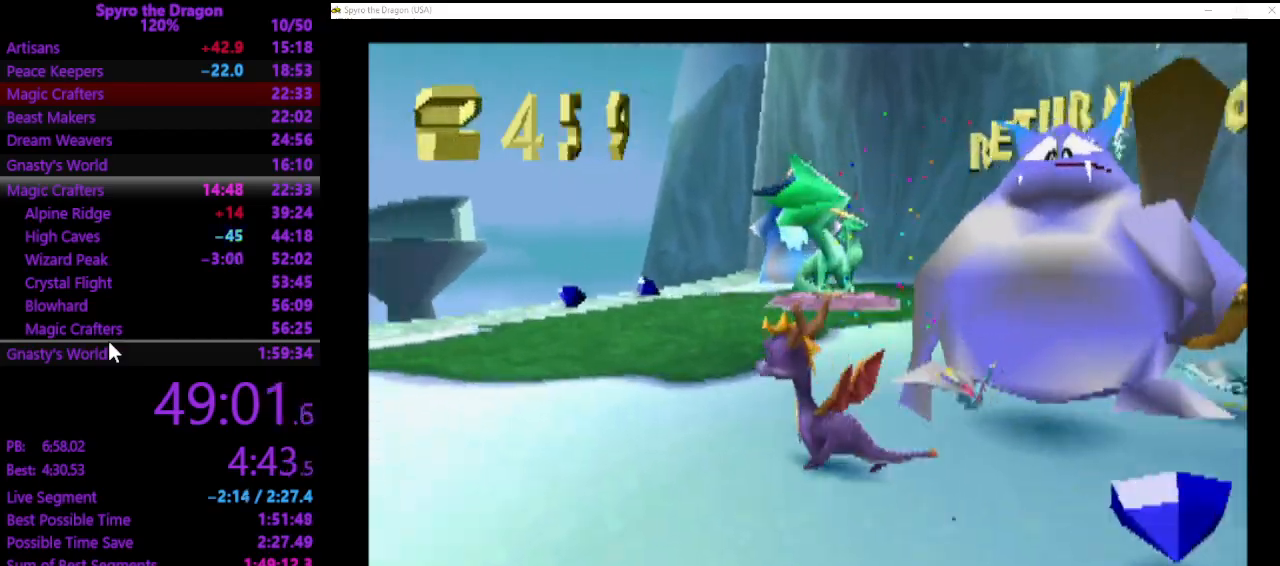
{"buttons": [], "left_stick": "right", "events": [[167, "left_stick", "up"], [267, "left_stick", "up-right"], [433, "left_stick", "right"], [500, "SQUARE", "up"]]}
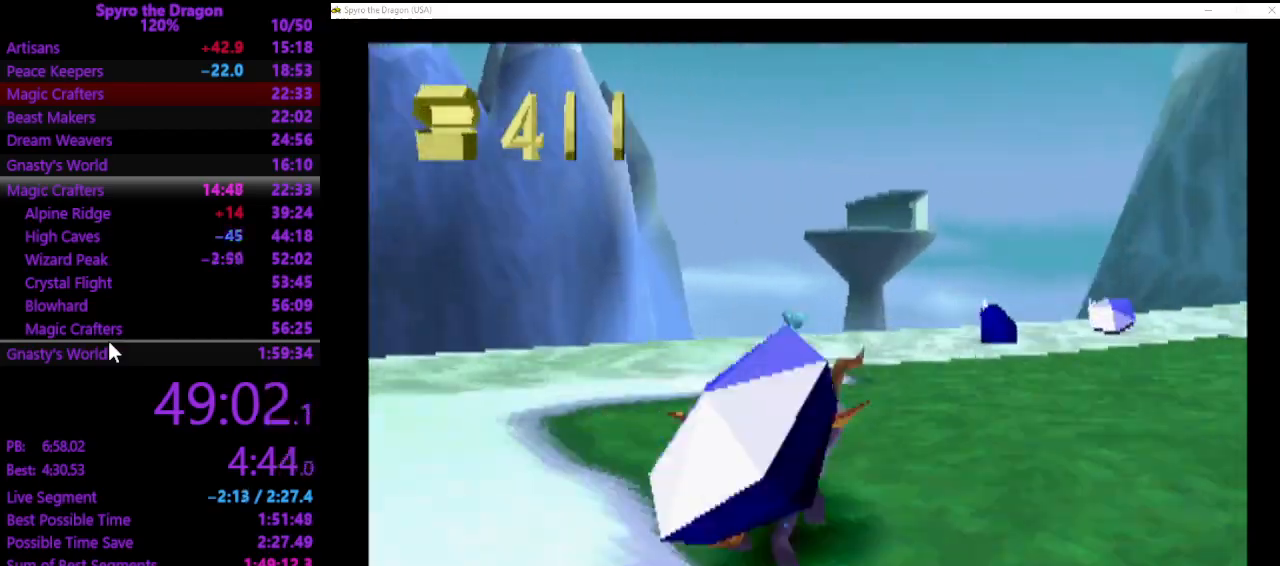
{"buttons": [], "left_stick": "up-right", "events": [[100, "SQUARE", "down"], [133, "left_stick", "up-right"], [233, "left_stick", "up"], [367, "left_stick", "up-right"], [500, "SQUARE", "up"]]}
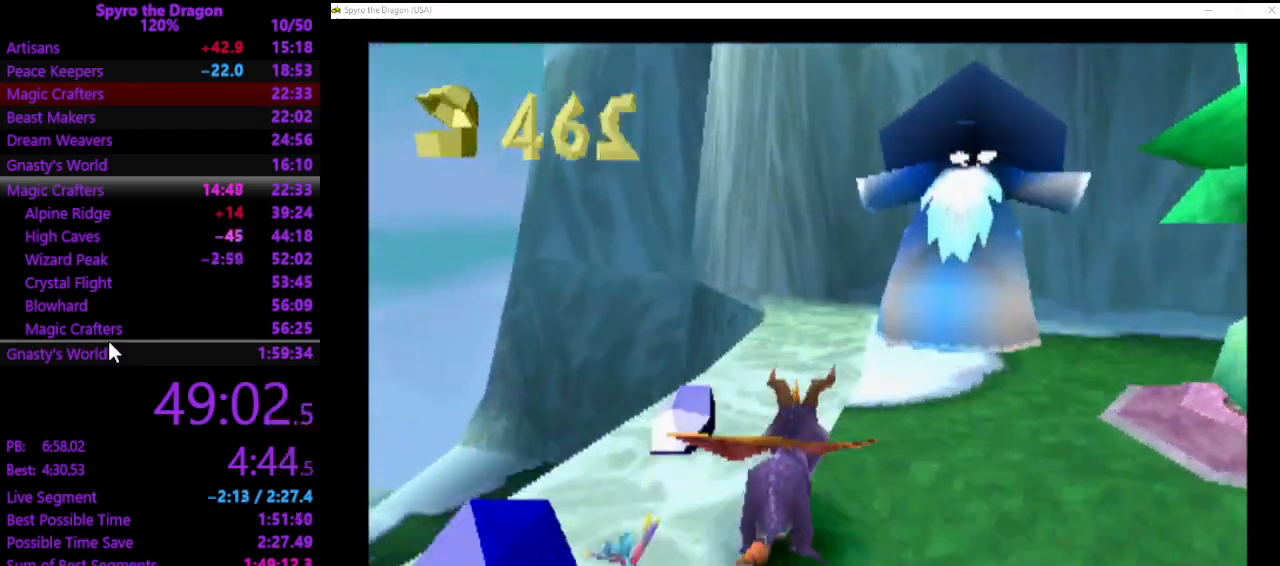
{"buttons": [], "left_stick": "up-right", "events": [[100, "CIRCLE", "down"], [167, "CIRCLE", "up"], [233, "SQUARE", "down"], [300, "SQUARE", "up"]]}
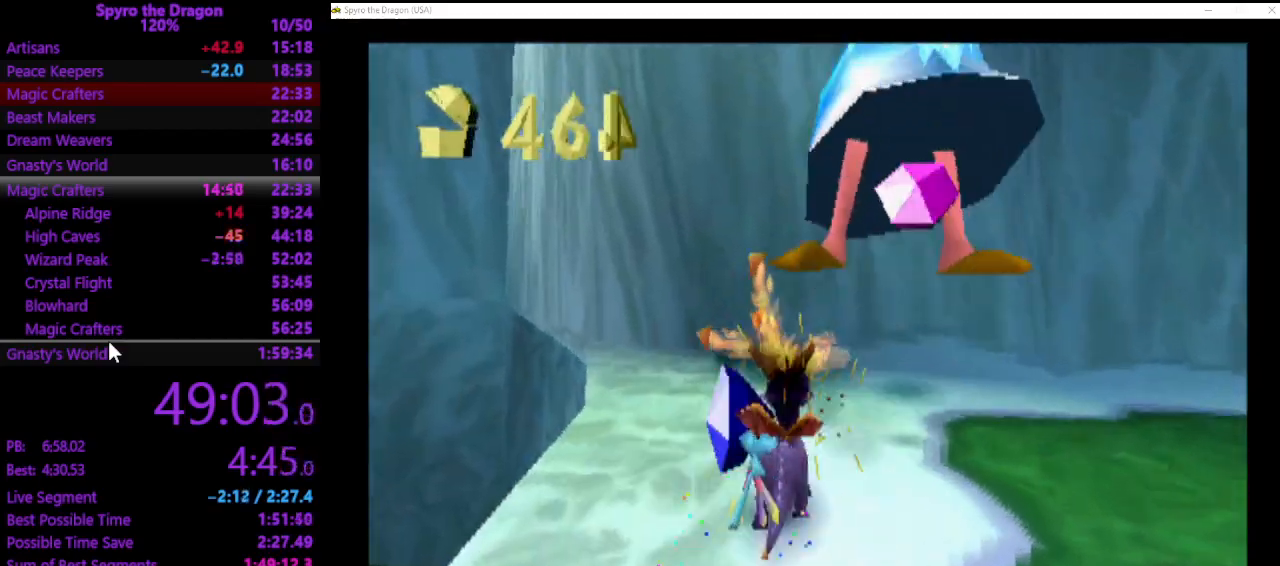
{"buttons": [], "left_stick": "down-right", "events": [[333, "left_stick", "down-right"]]}
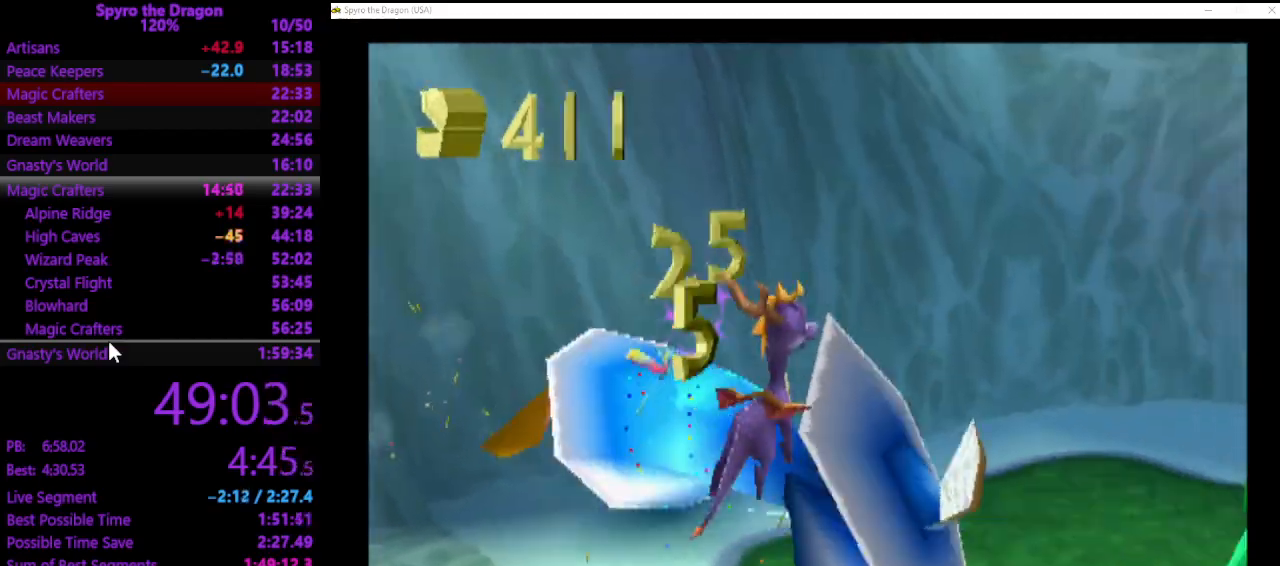
{"buttons": [], "left_stick": "up-left", "events": [[167, "SQUARE", "down"], [200, "left_stick", "right"], [333, "left_stick", "up-right"], [367, "SQUARE", "up"], [467, "left_stick", "up-left"]]}
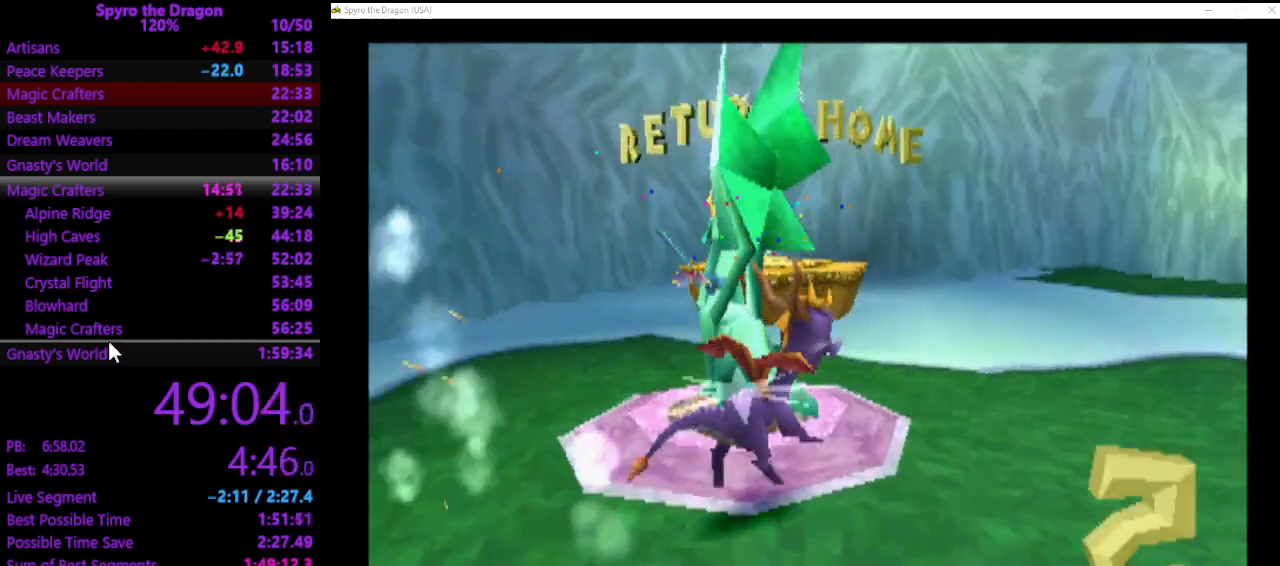
{"buttons": [], "left_stick": "center", "events": [[300, "left_stick", "center"]]}